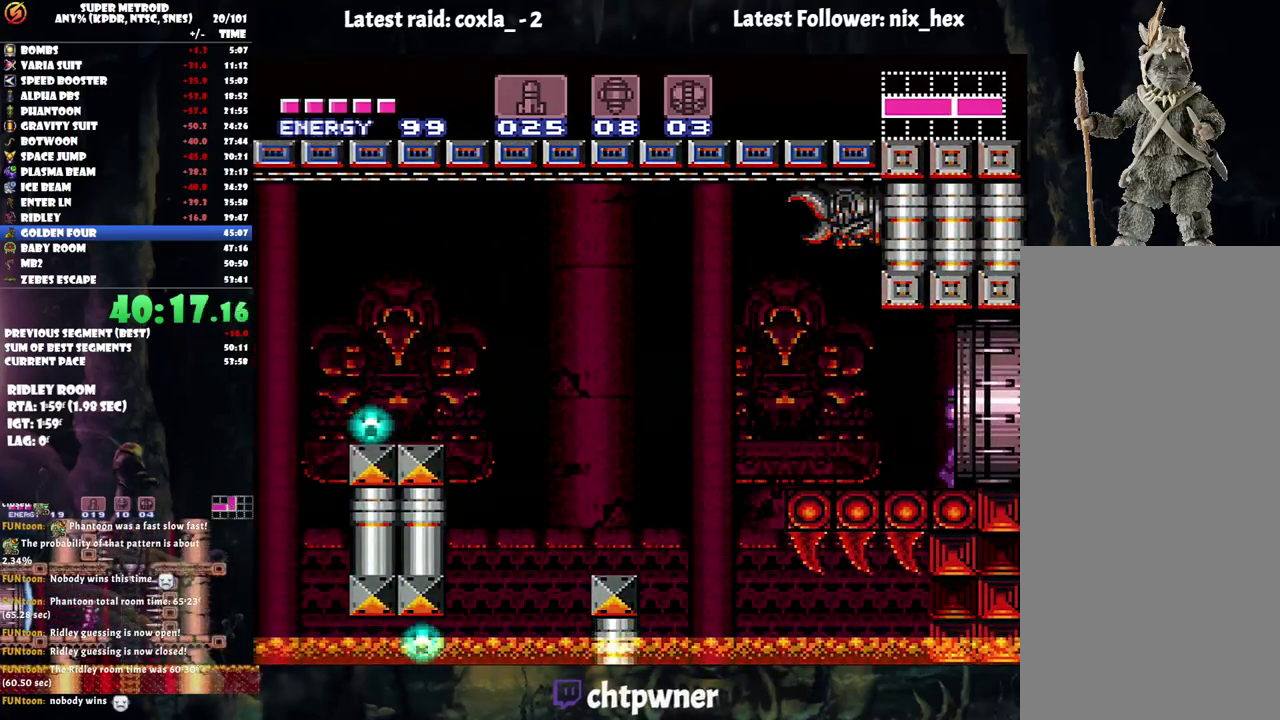
Gameplay with a controller (Nintendo layout); each line is a JSON object with the inputs held at the frame after it. "events" lists button and stick changes between this image and that frame as [ms after this image, input, new state], when the widget could be followed in between. Not read: L3 R3.
{"buttons": ["A", "DPAD_RIGHT"], "events": []}
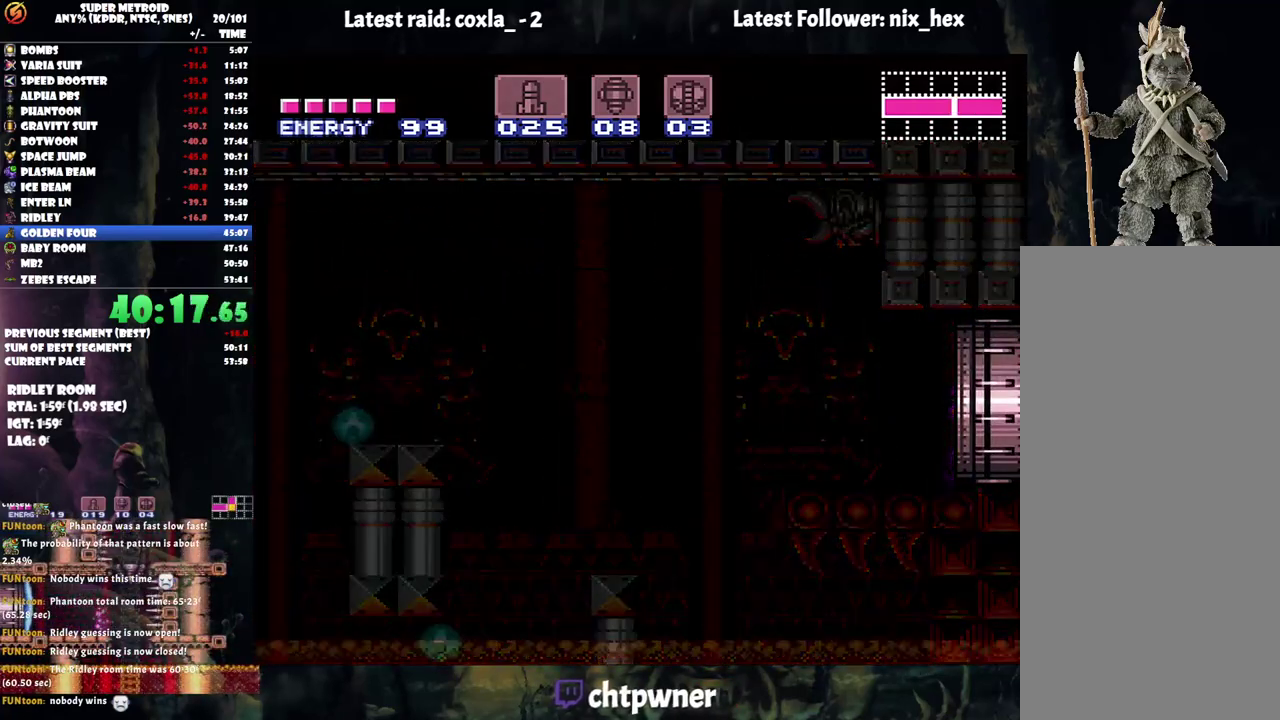
{"buttons": ["A", "DPAD_RIGHT"], "events": []}
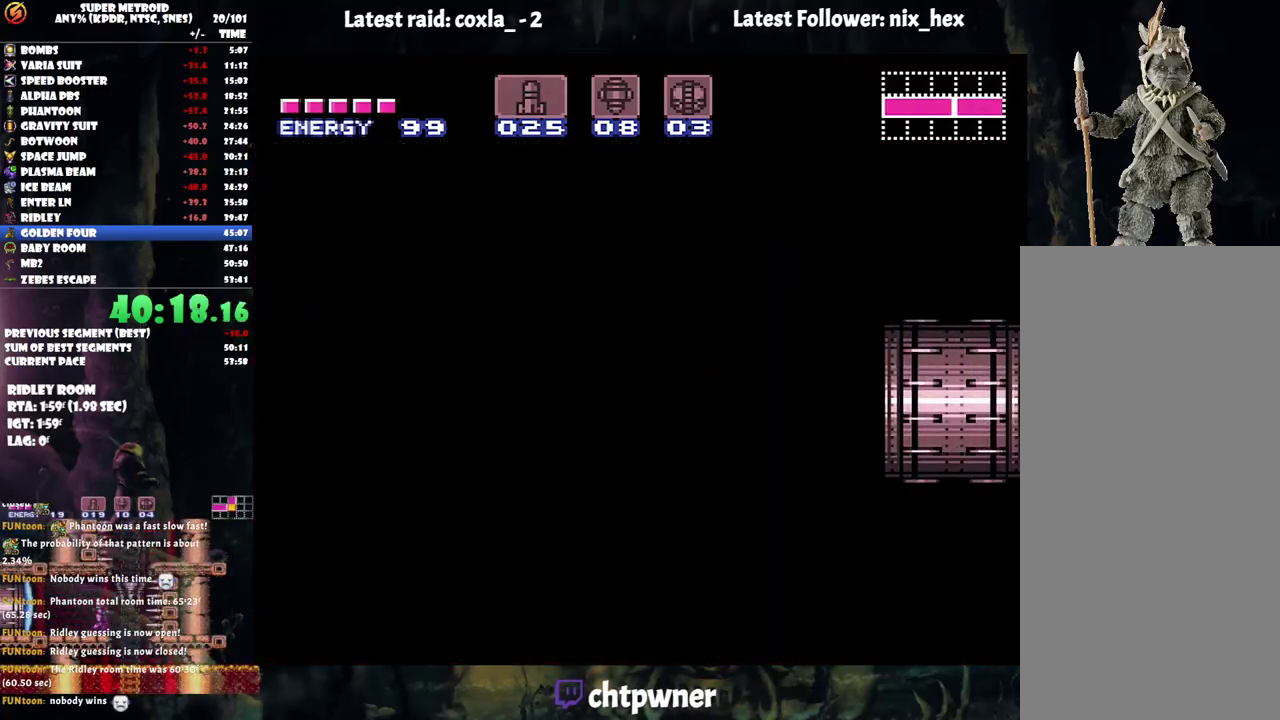
{"buttons": ["A", "DPAD_RIGHT"], "events": []}
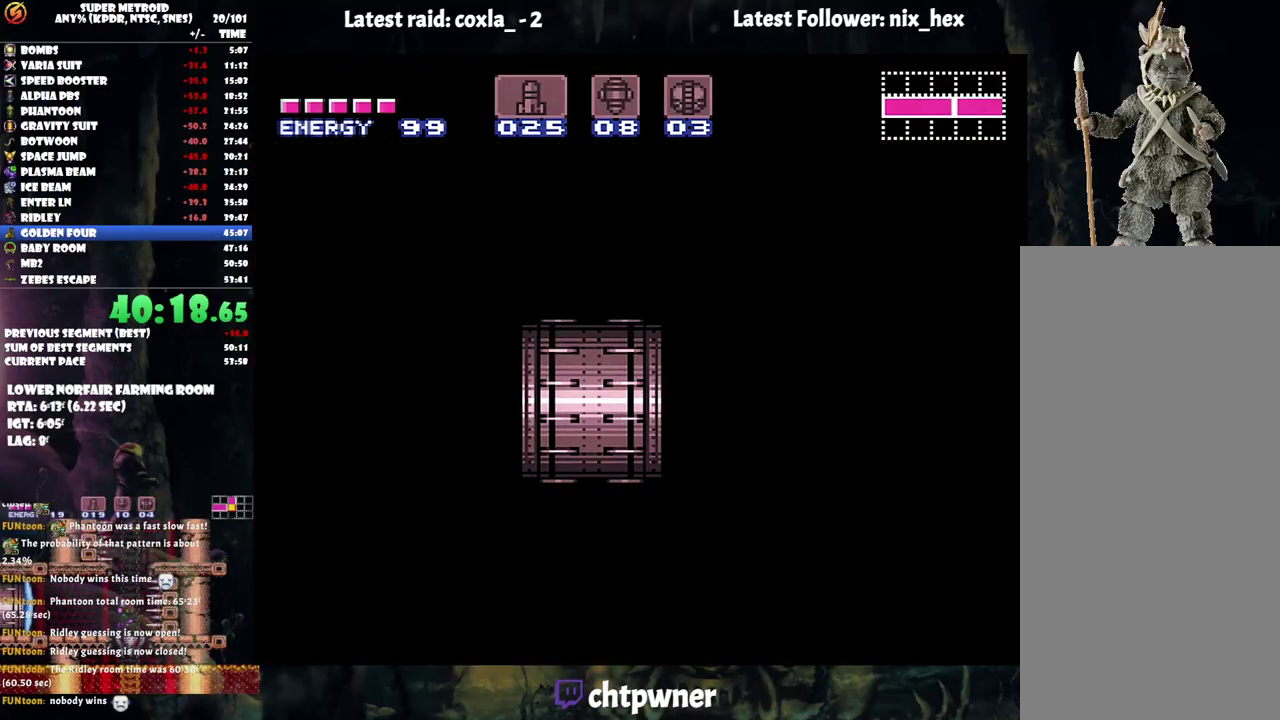
{"buttons": ["DPAD_RIGHT"], "events": [[100, "A", "up"]]}
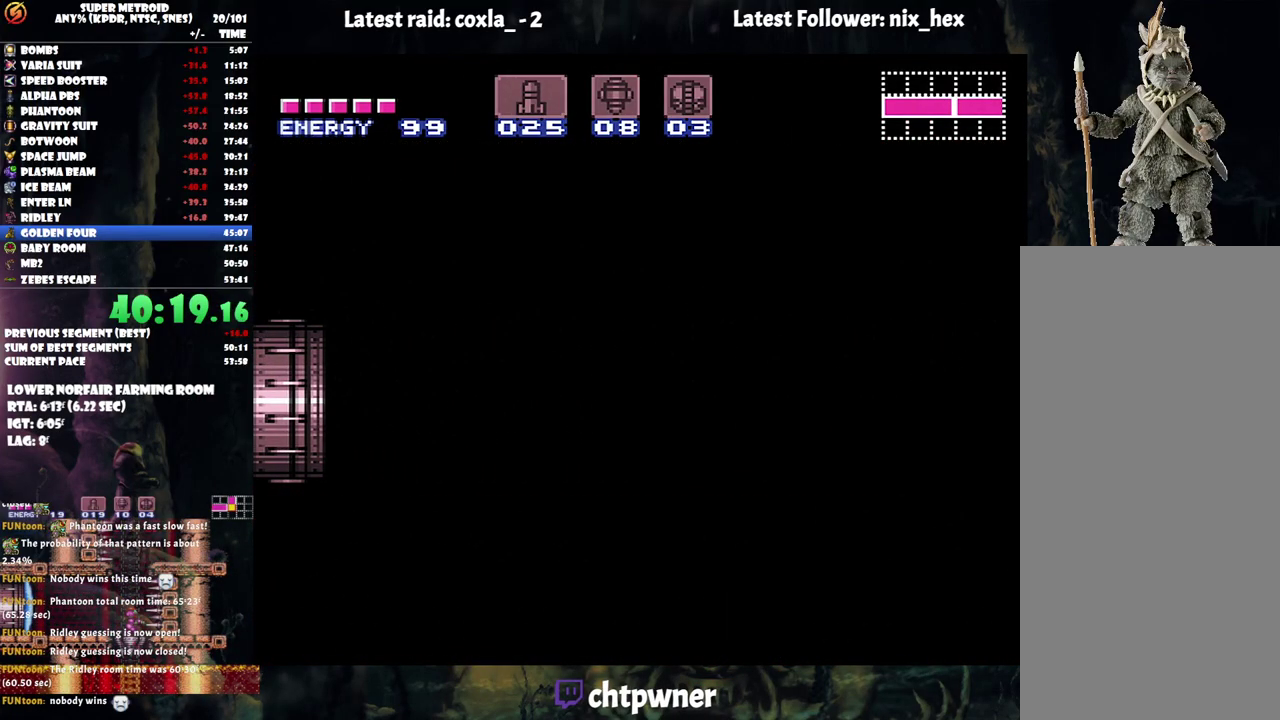
{"buttons": ["DPAD_RIGHT"], "events": []}
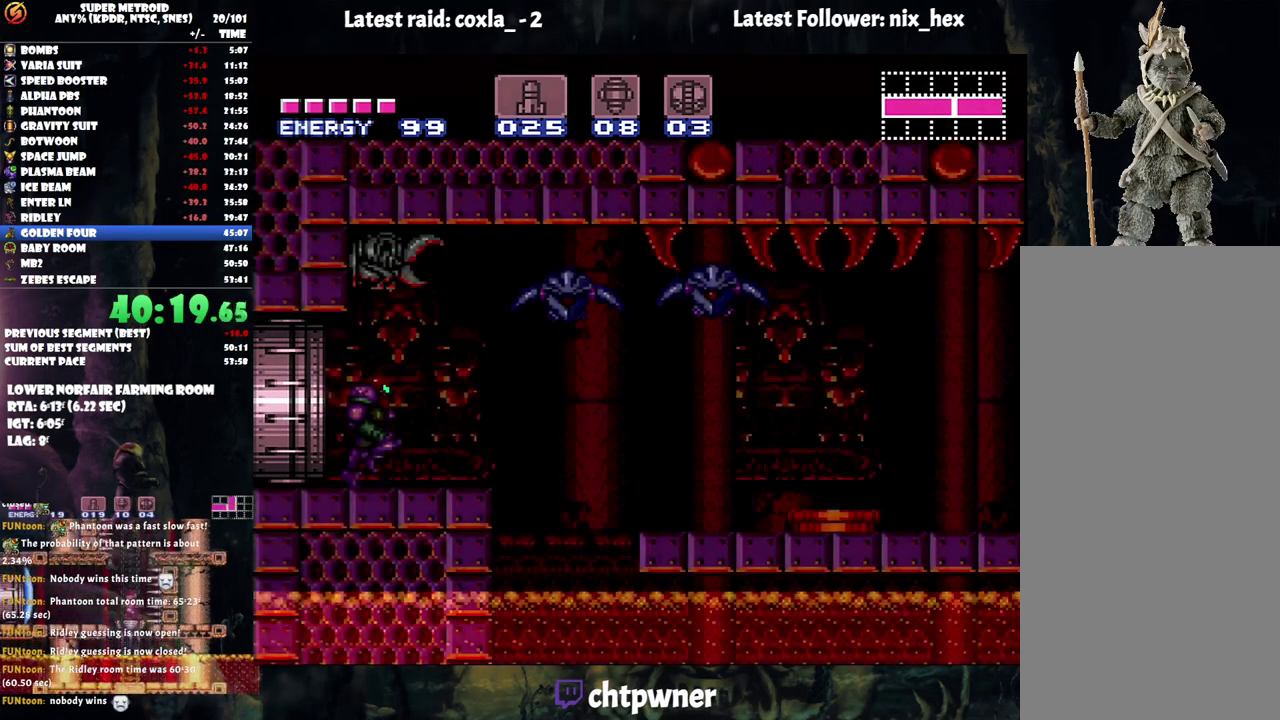
{"buttons": [], "events": [[317, "Y", "down"], [417, "DPAD_RIGHT", "up"], [417, "Y", "up"]]}
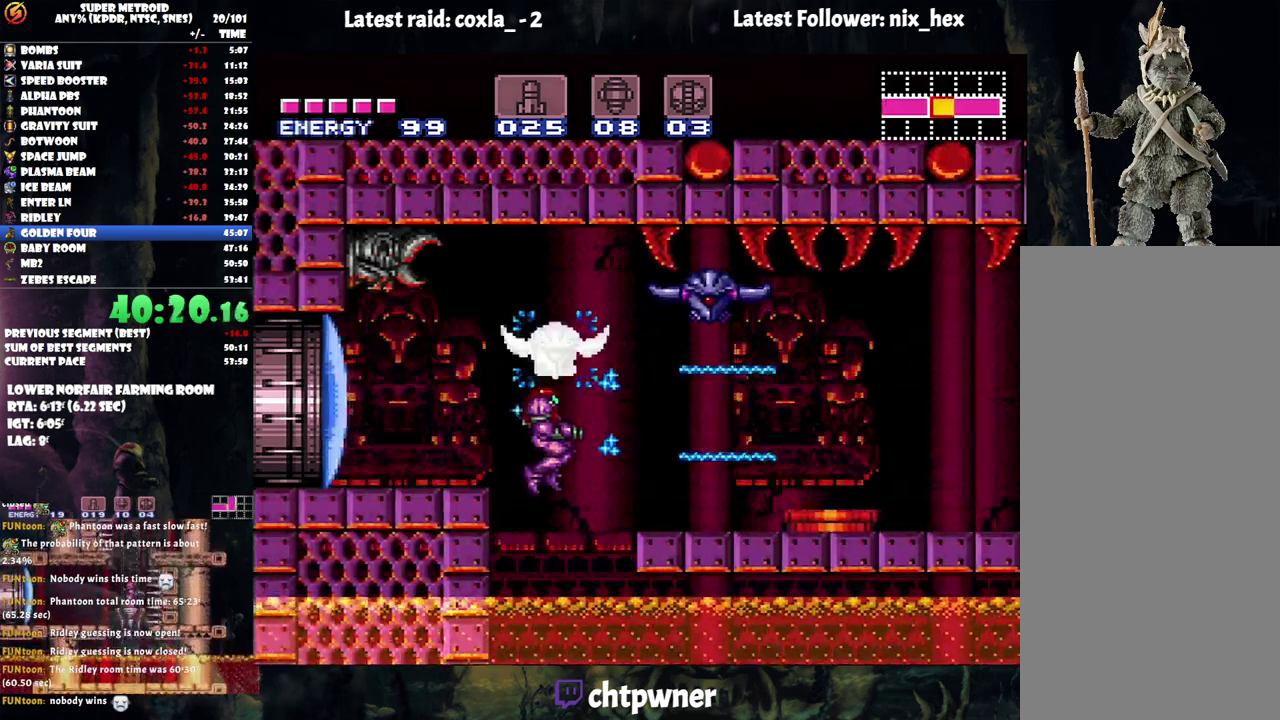
{"buttons": ["A", "DPAD_RIGHT"], "events": [[367, "DPAD_RIGHT", "down"], [467, "A", "down"]]}
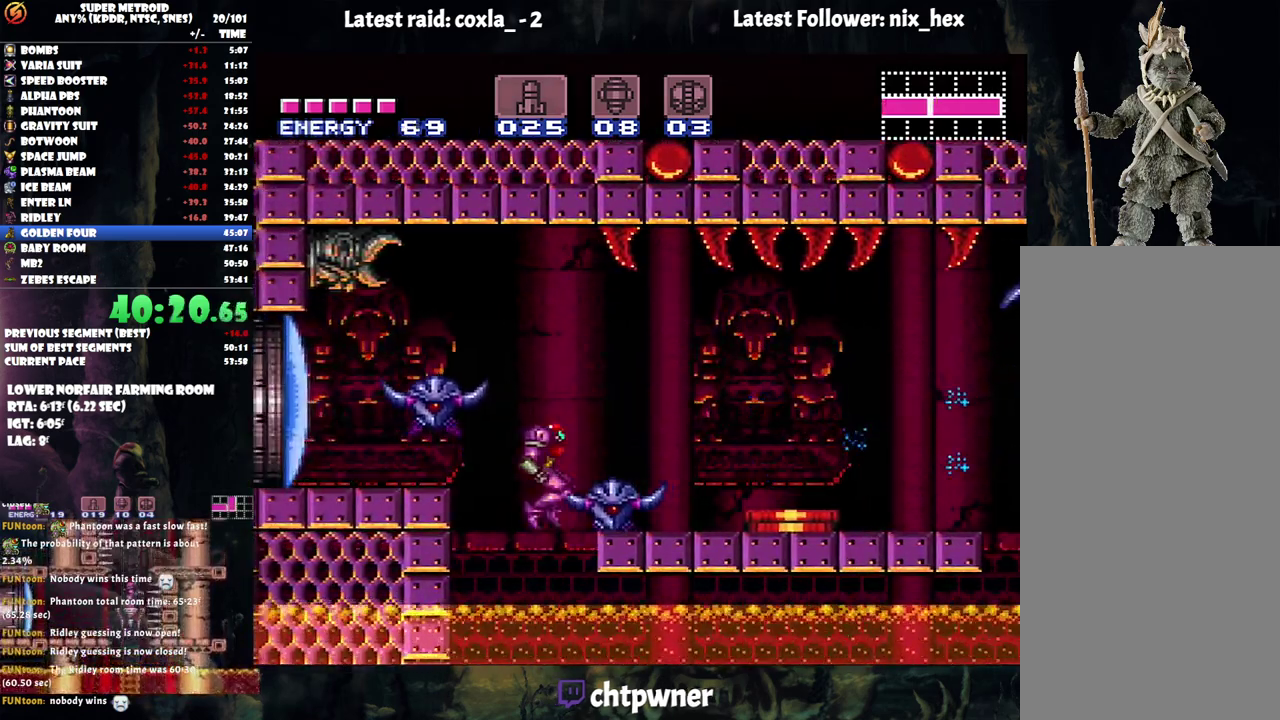
{"buttons": ["A", "R1", "DPAD_RIGHT"], "events": [[217, "R1", "down"], [333, "R1", "up"], [400, "R1", "down"]]}
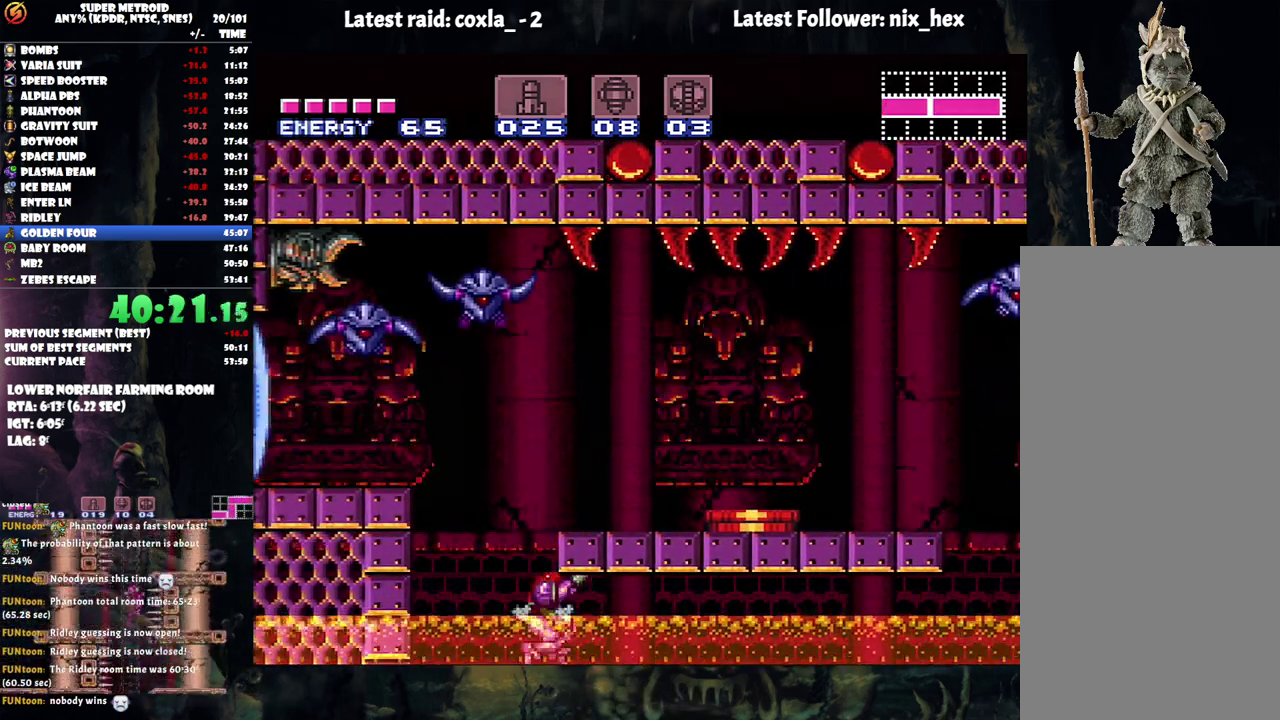
{"buttons": ["A", "L1", "R1", "DPAD_RIGHT"], "events": [[17, "R1", "up"], [83, "R1", "down"], [183, "R1", "up"], [267, "R1", "down"], [367, "R1", "up"], [433, "L1", "down"], [467, "R1", "down"]]}
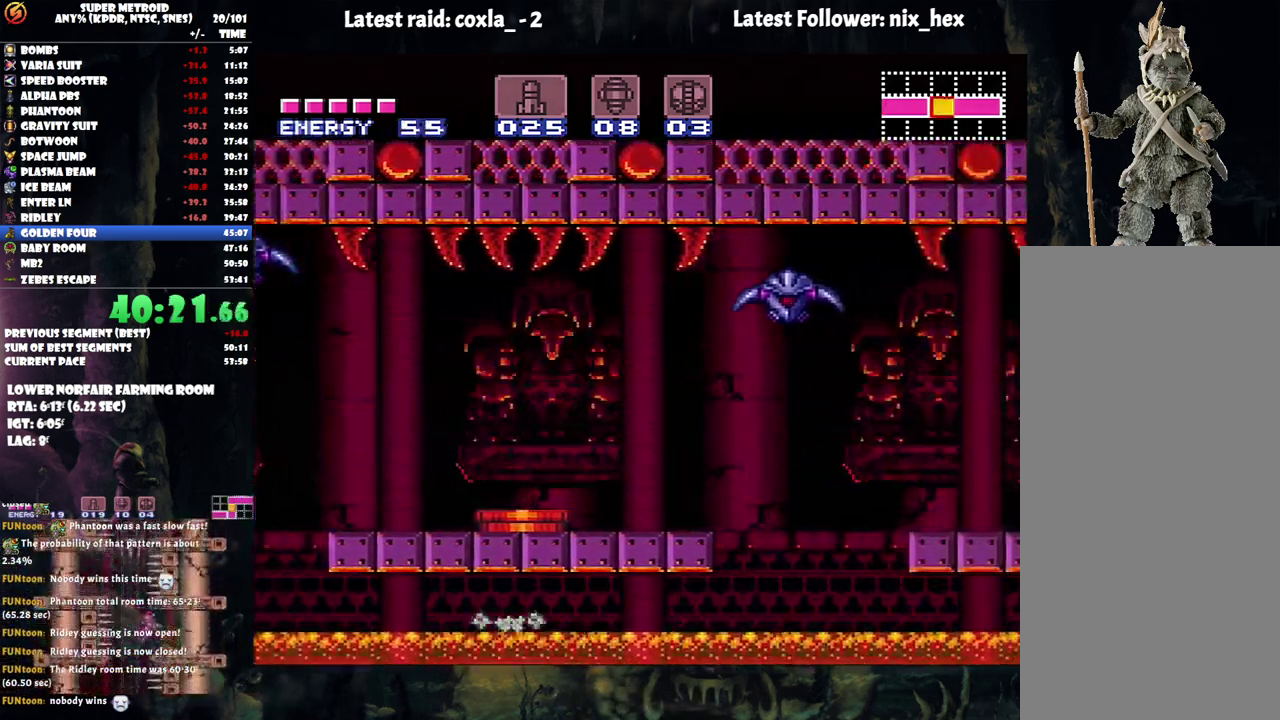
{"buttons": ["A", "DPAD_UP", "DPAD_RIGHT"], "events": [[33, "L1", "up"], [50, "R1", "up"], [150, "R1", "down"], [233, "R1", "up"], [267, "DPAD_UP", "down"]]}
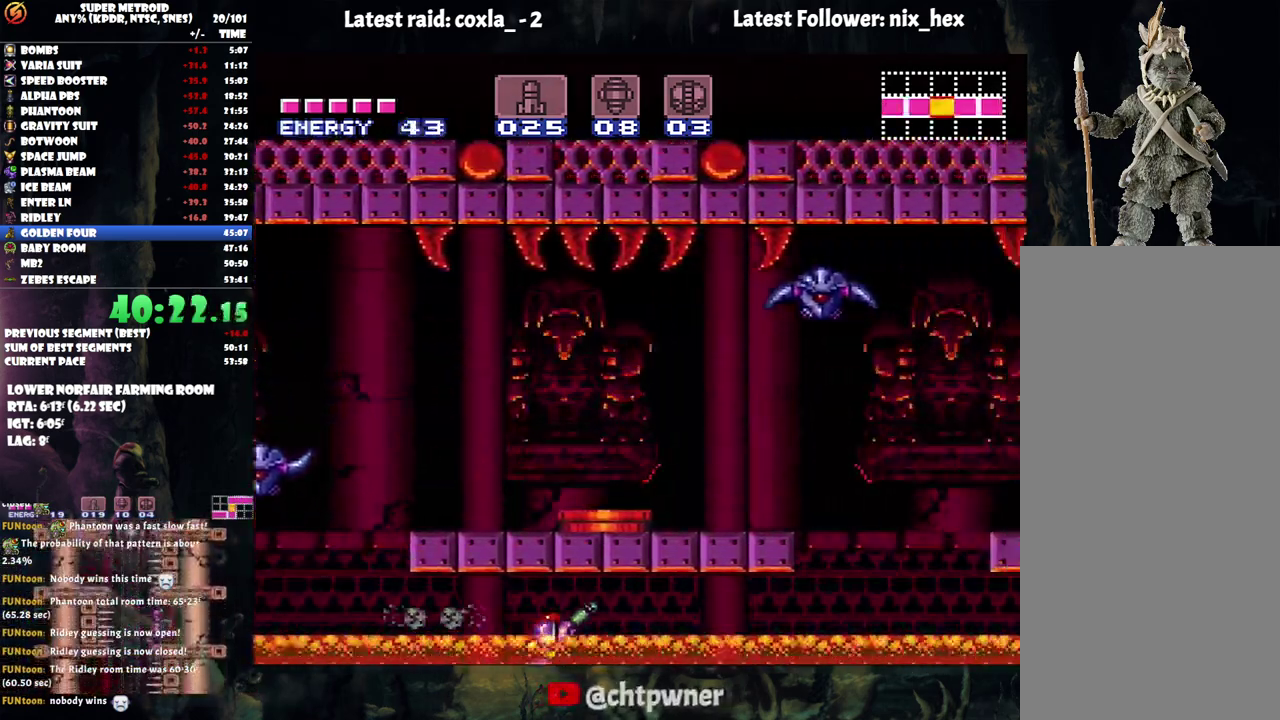
{"buttons": ["A", "Y", "DPAD_UP", "DPAD_RIGHT"], "events": [[383, "Y", "down"]]}
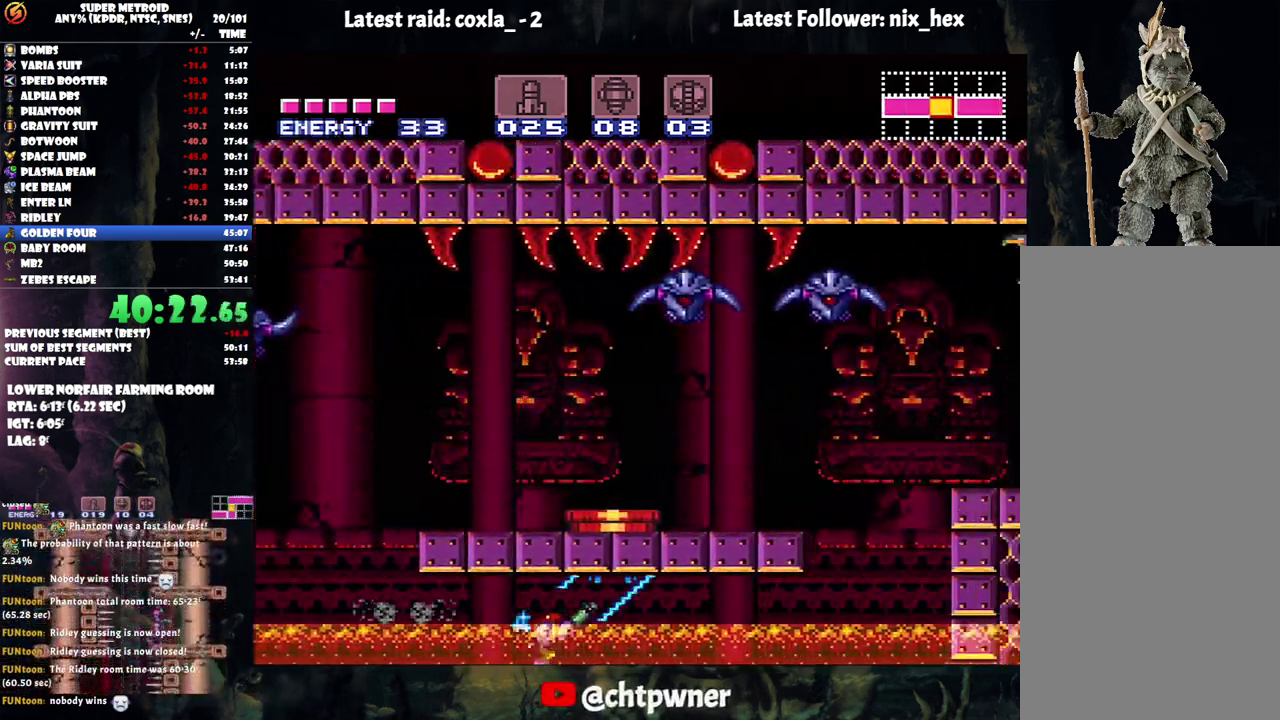
{"buttons": ["A", "DPAD_RIGHT"], "events": [[17, "Y", "up"], [150, "DPAD_UP", "up"], [217, "B", "down"], [483, "B", "up"]]}
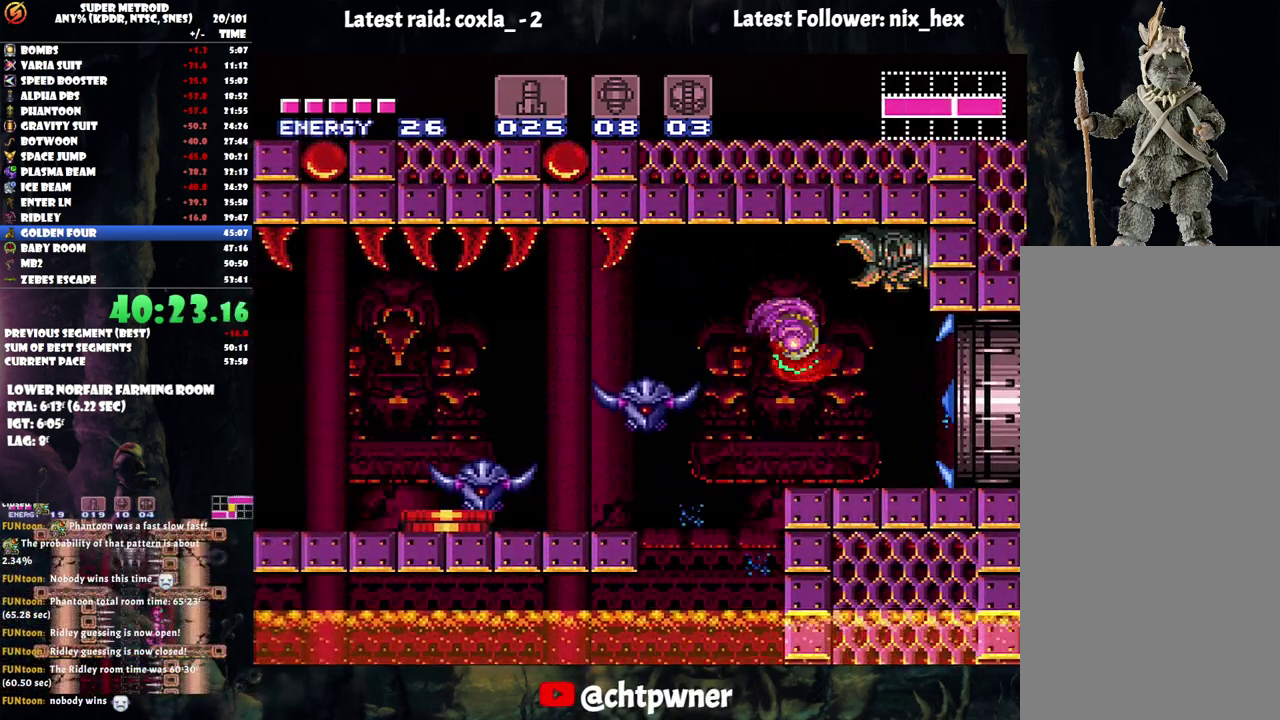
{"buttons": ["A", "DPAD_RIGHT"], "events": [[33, "A", "up"], [83, "A", "down"]]}
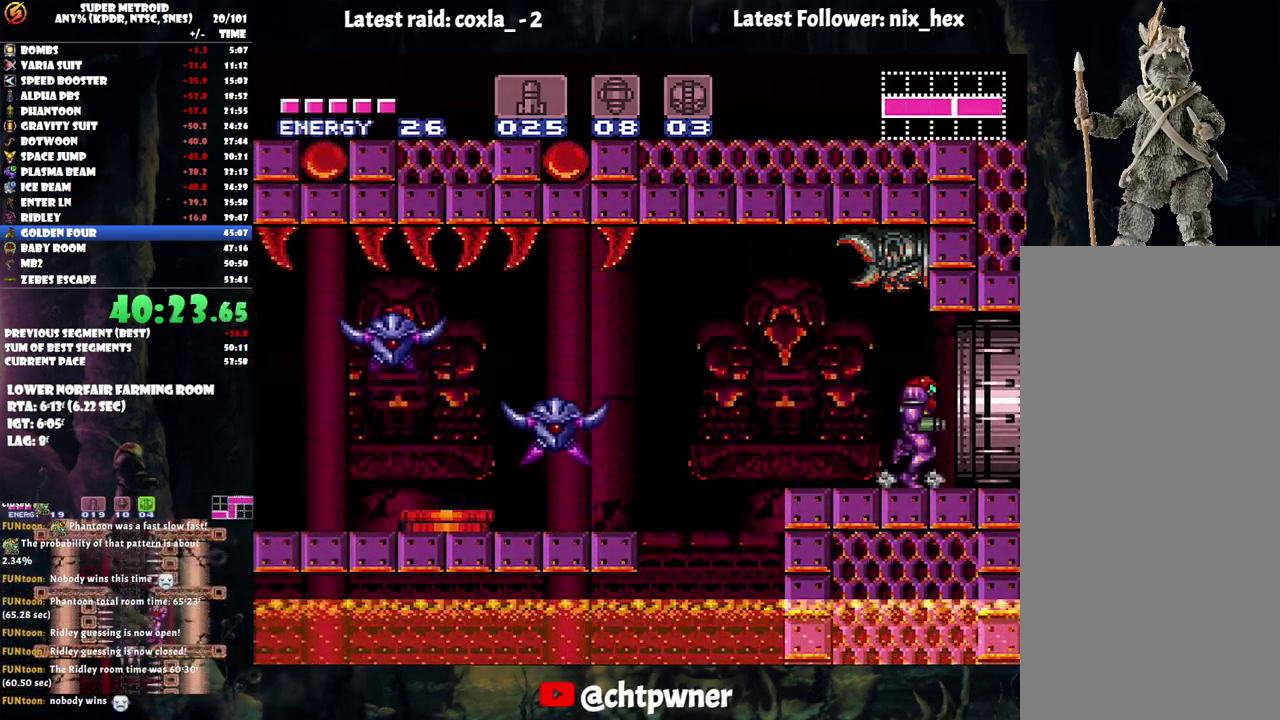
{"buttons": ["A", "DPAD_RIGHT"], "events": []}
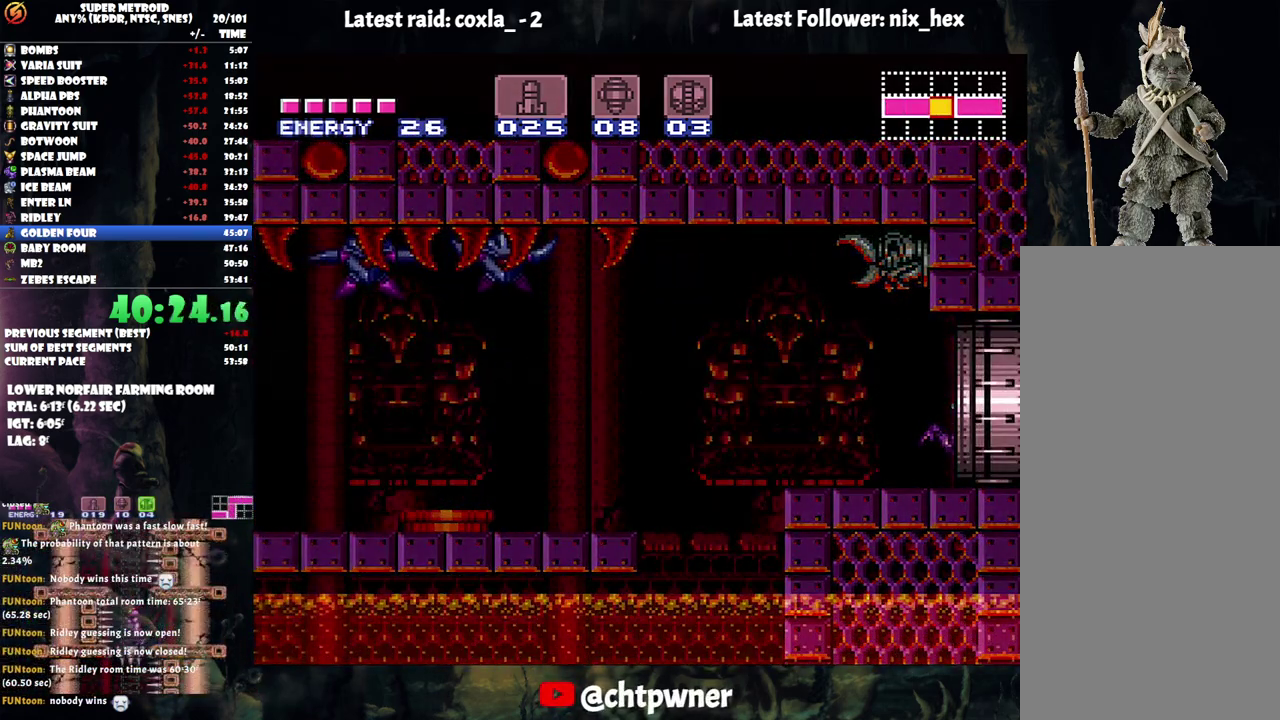
{"buttons": ["A", "DPAD_RIGHT"], "events": []}
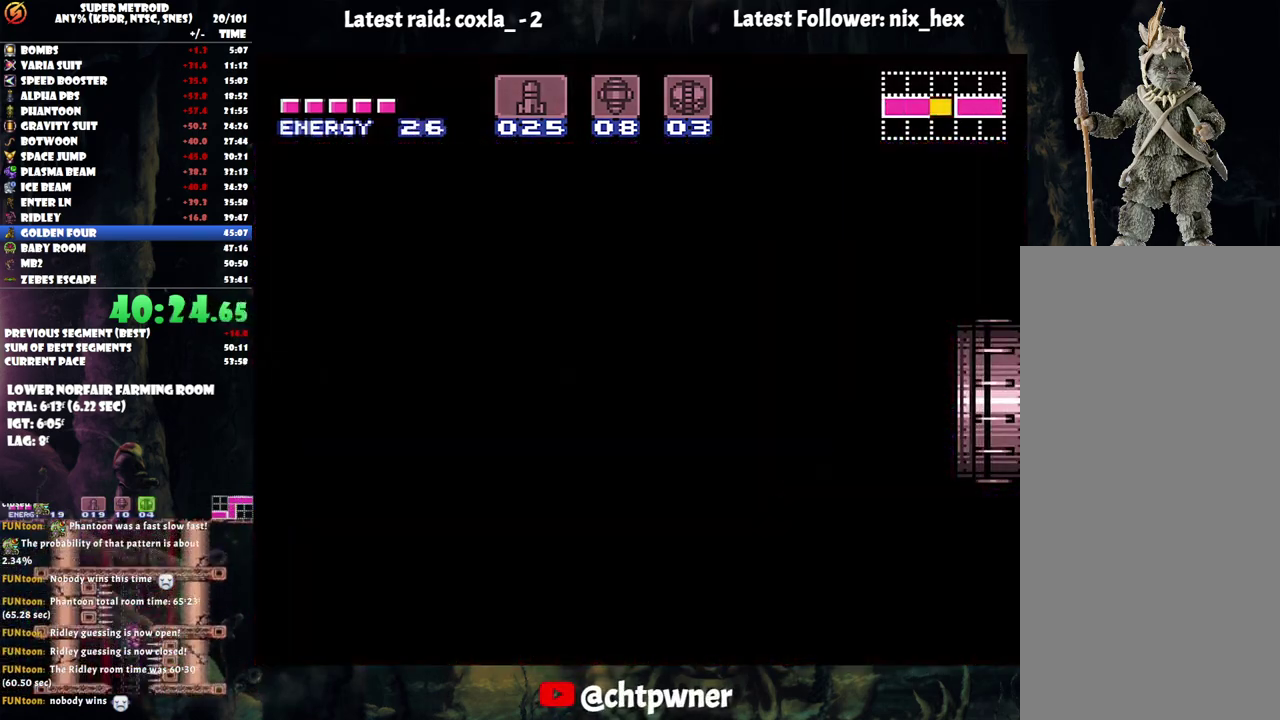
{"buttons": ["A", "DPAD_RIGHT"], "events": []}
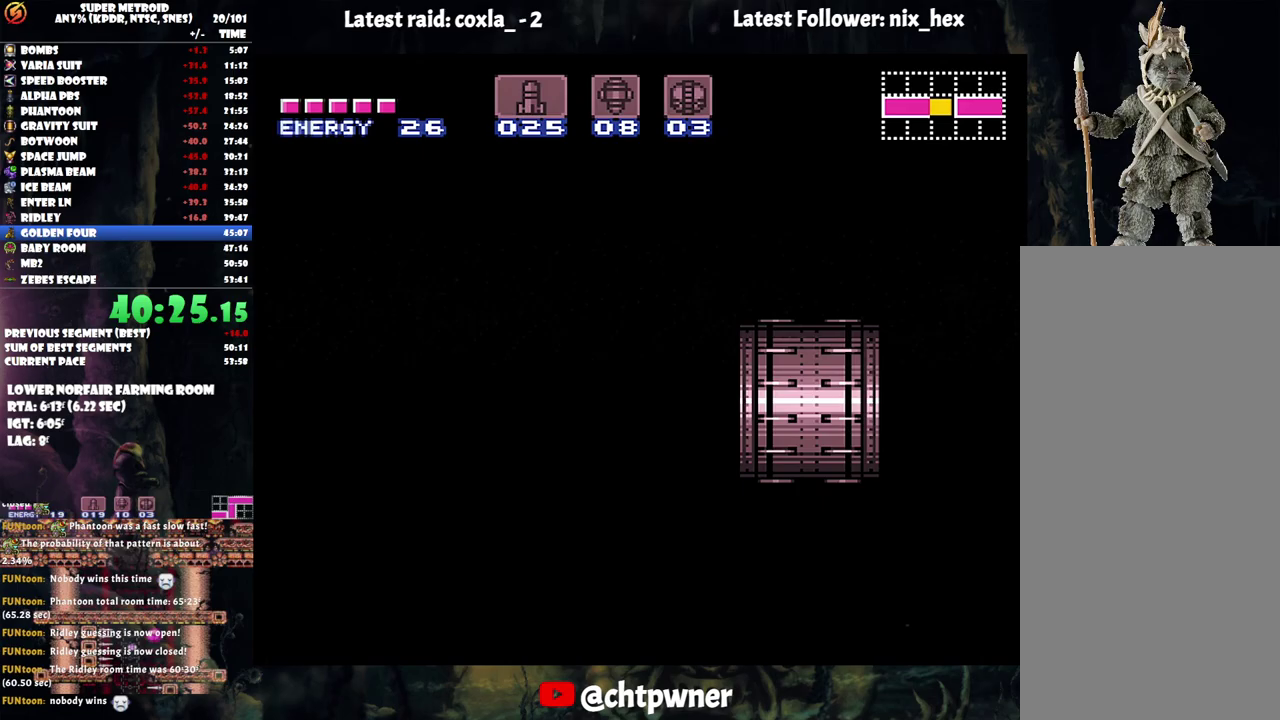
{"buttons": ["A", "DPAD_RIGHT"], "events": []}
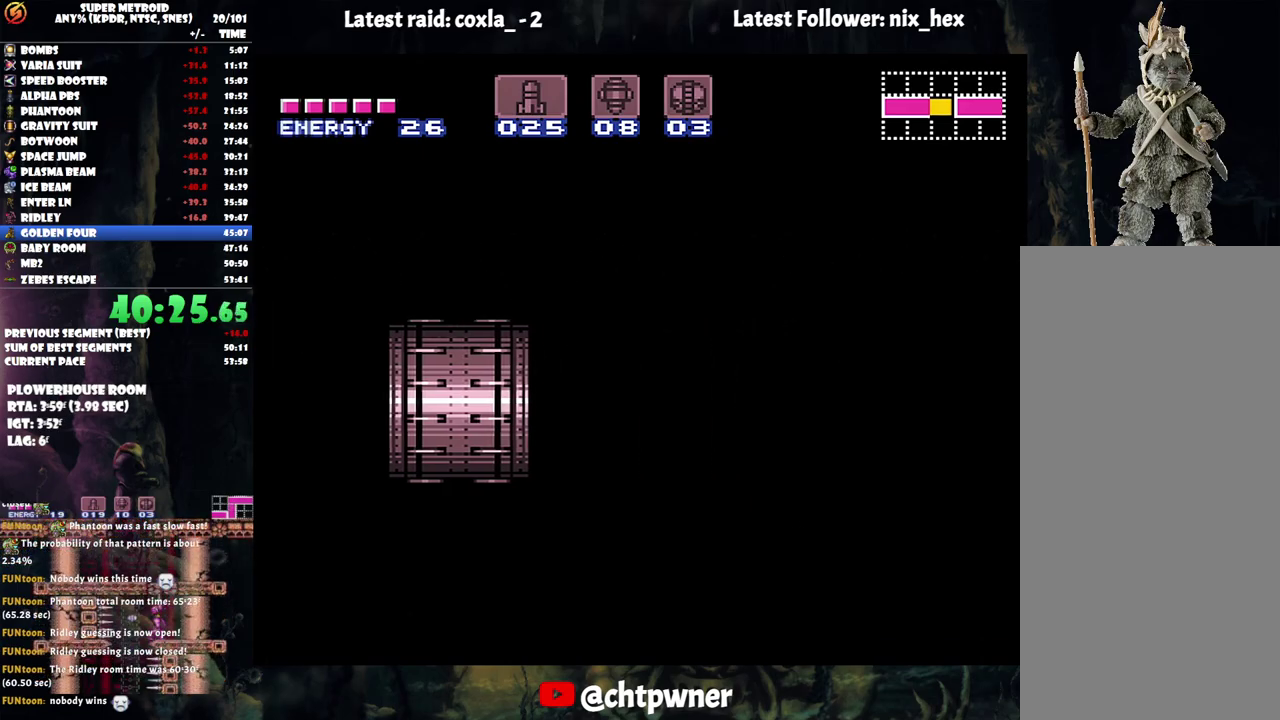
{"buttons": ["A", "DPAD_RIGHT"], "events": []}
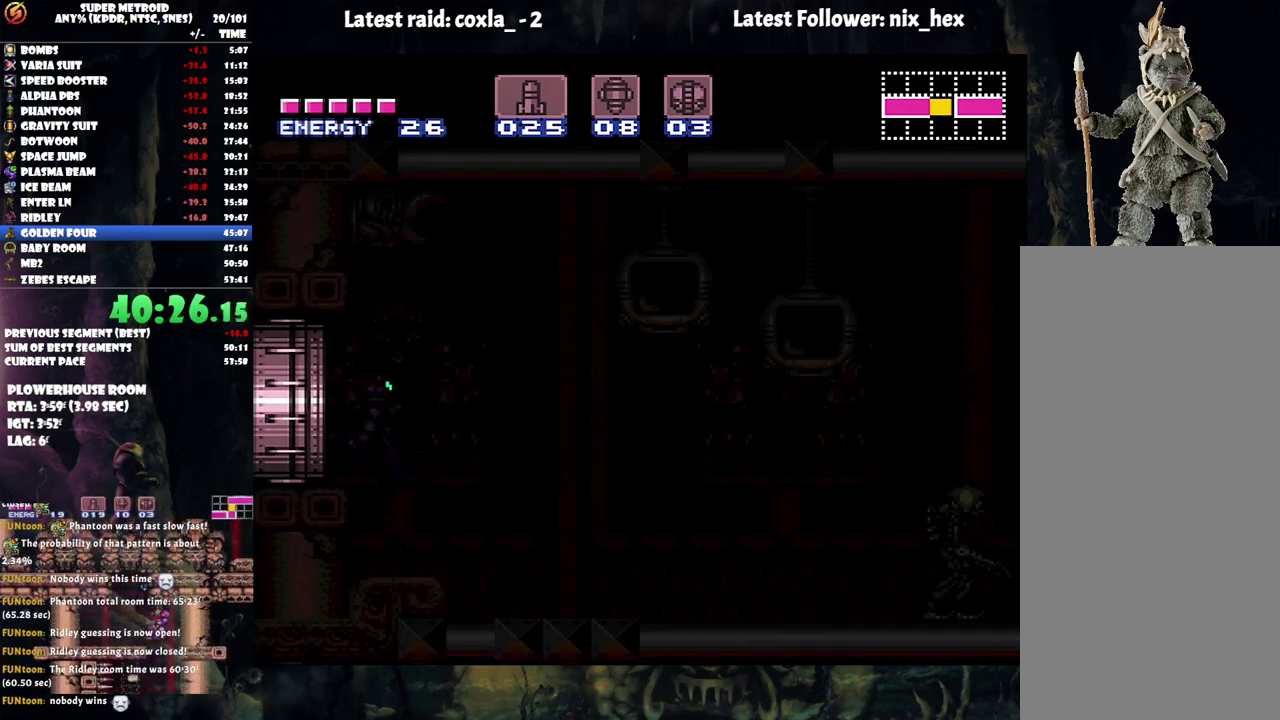
{"buttons": ["A", "DPAD_RIGHT"], "events": []}
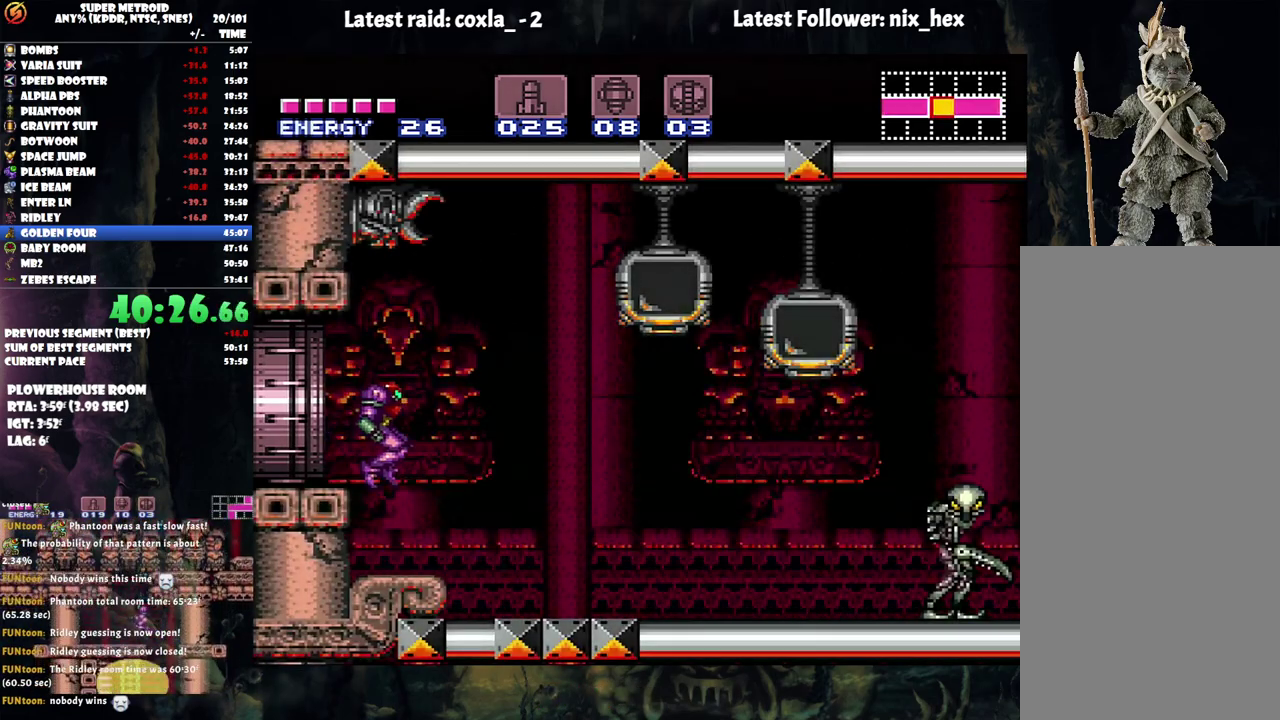
{"buttons": ["A", "DPAD_RIGHT"], "events": []}
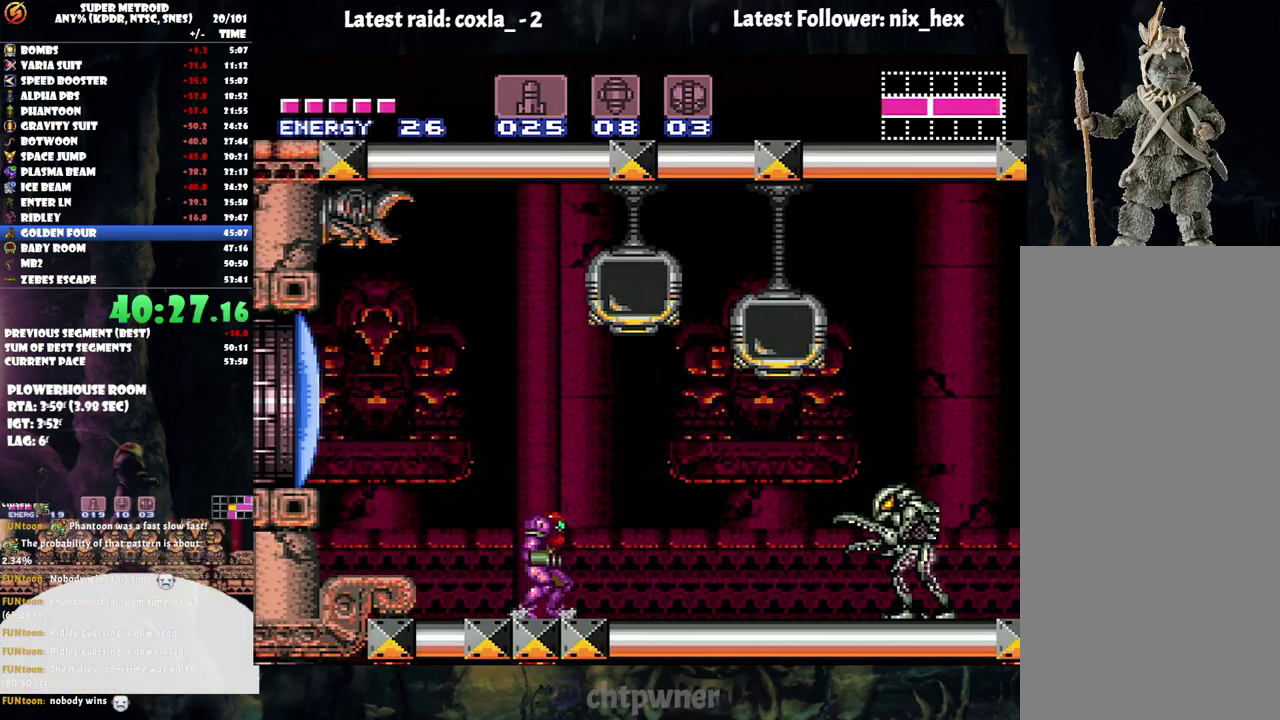
{"buttons": ["A", "DPAD_RIGHT"], "events": []}
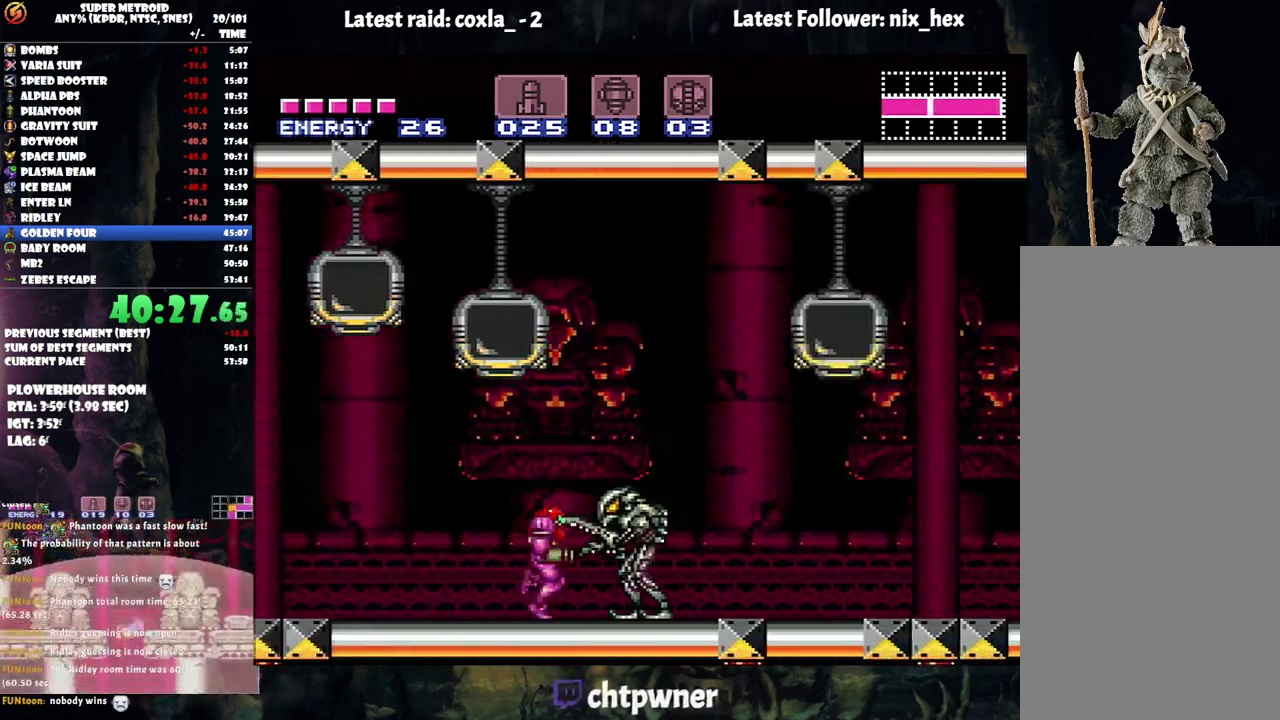
{"buttons": ["A", "DPAD_RIGHT"], "events": [[33, "Y", "down"], [133, "Y", "up"]]}
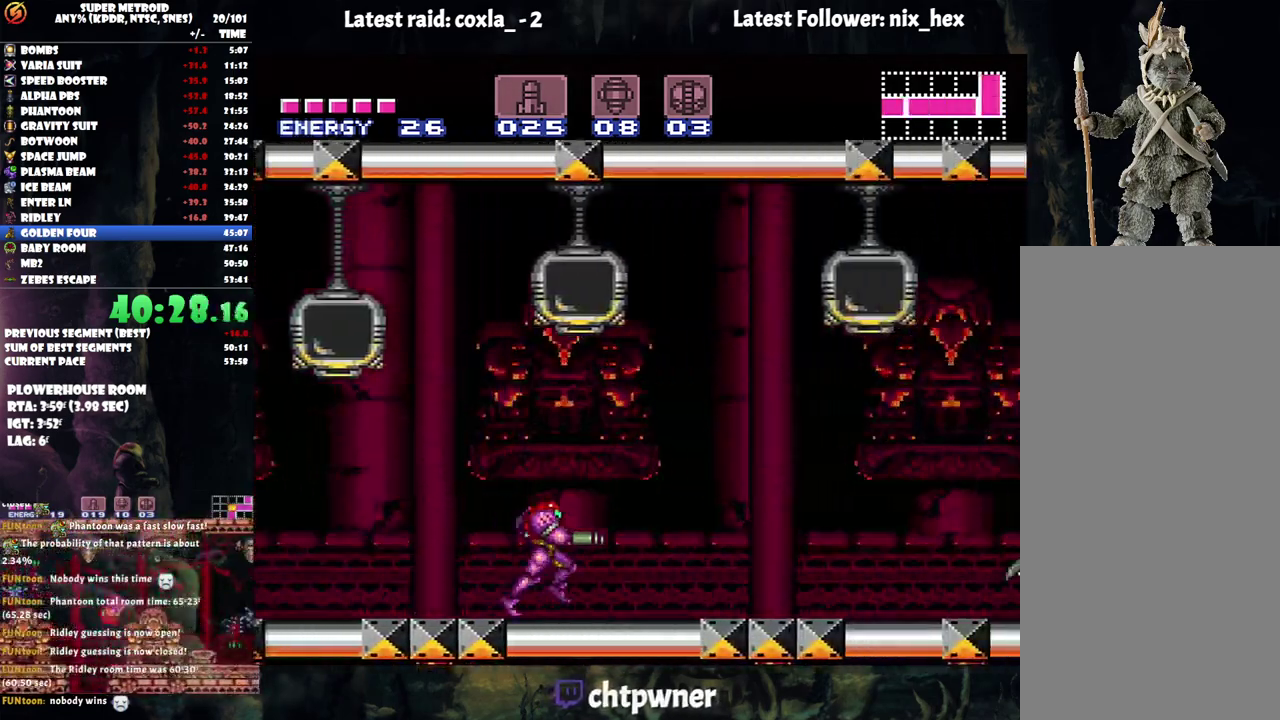
{"buttons": ["A", "DPAD_RIGHT"], "events": [[350, "Y", "down"], [433, "Y", "up"]]}
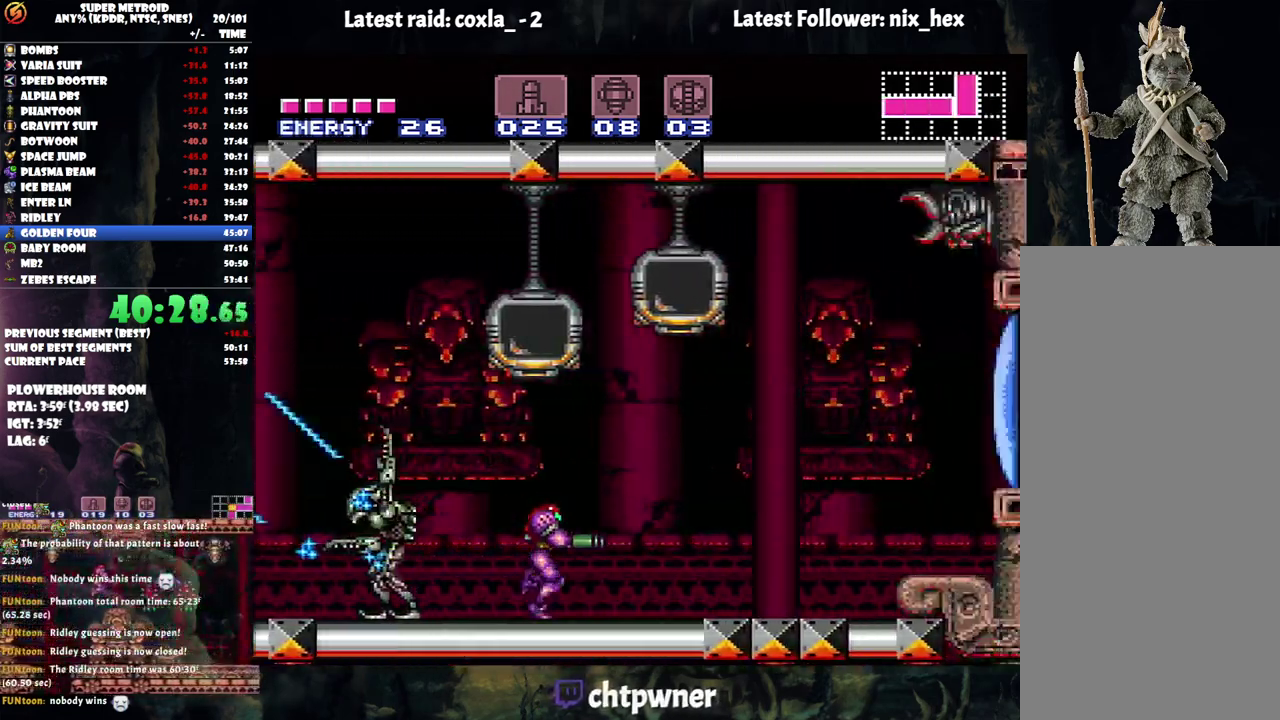
{"buttons": ["DPAD_RIGHT"], "events": [[17, "A", "up"], [117, "B", "down"], [283, "Y", "down"], [317, "B", "up"], [400, "Y", "up"]]}
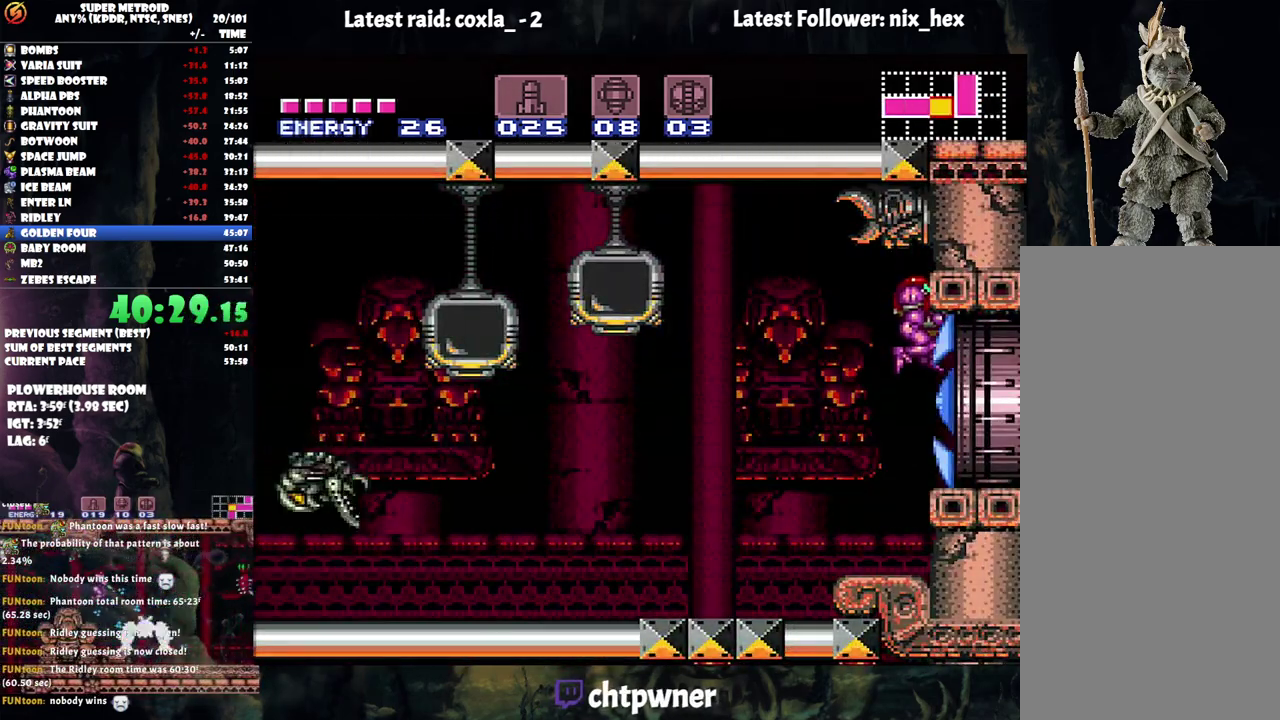
{"buttons": ["A", "DPAD_RIGHT"], "events": [[17, "A", "down"]]}
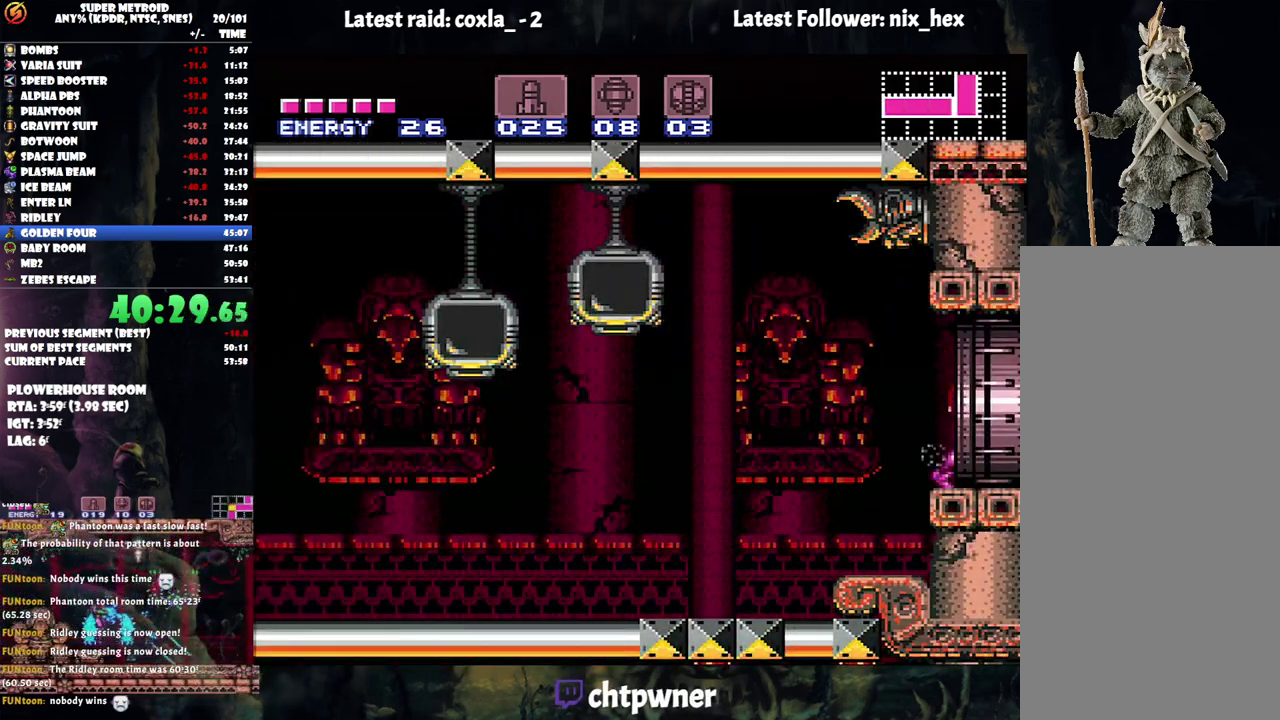
{"buttons": [], "events": [[200, "A", "up"], [300, "DPAD_RIGHT", "up"]]}
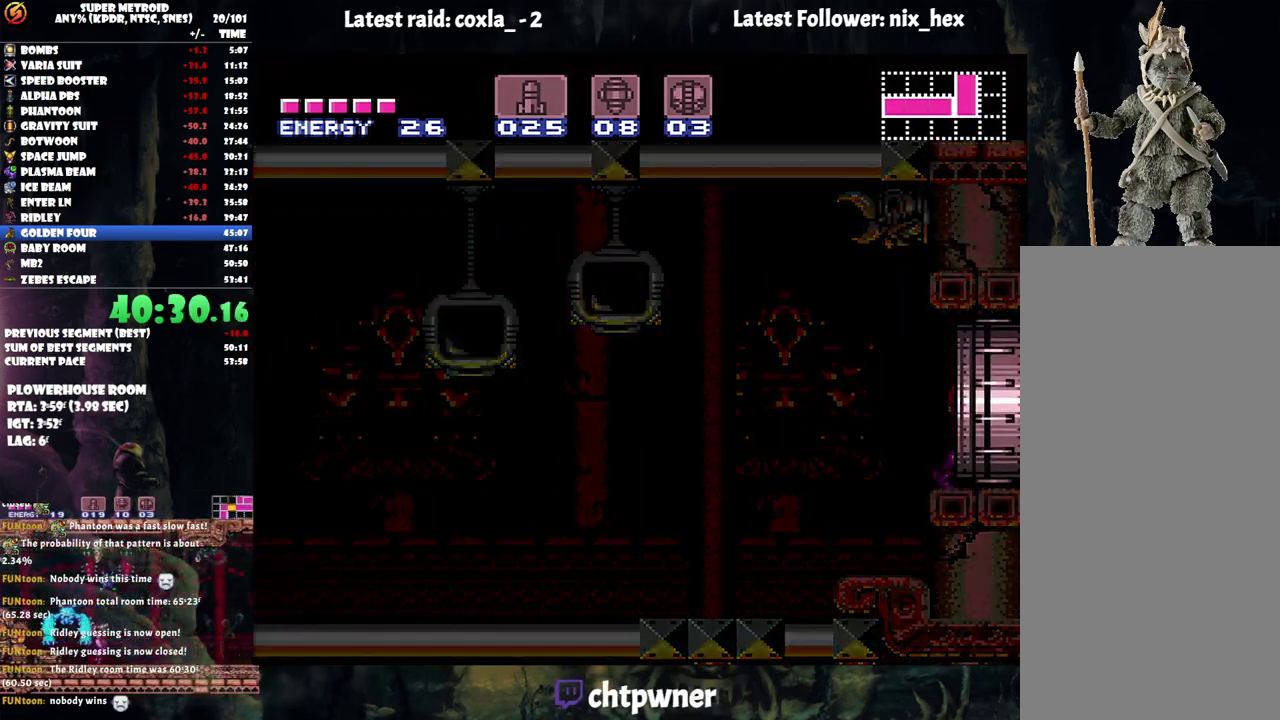
{"buttons": [], "events": []}
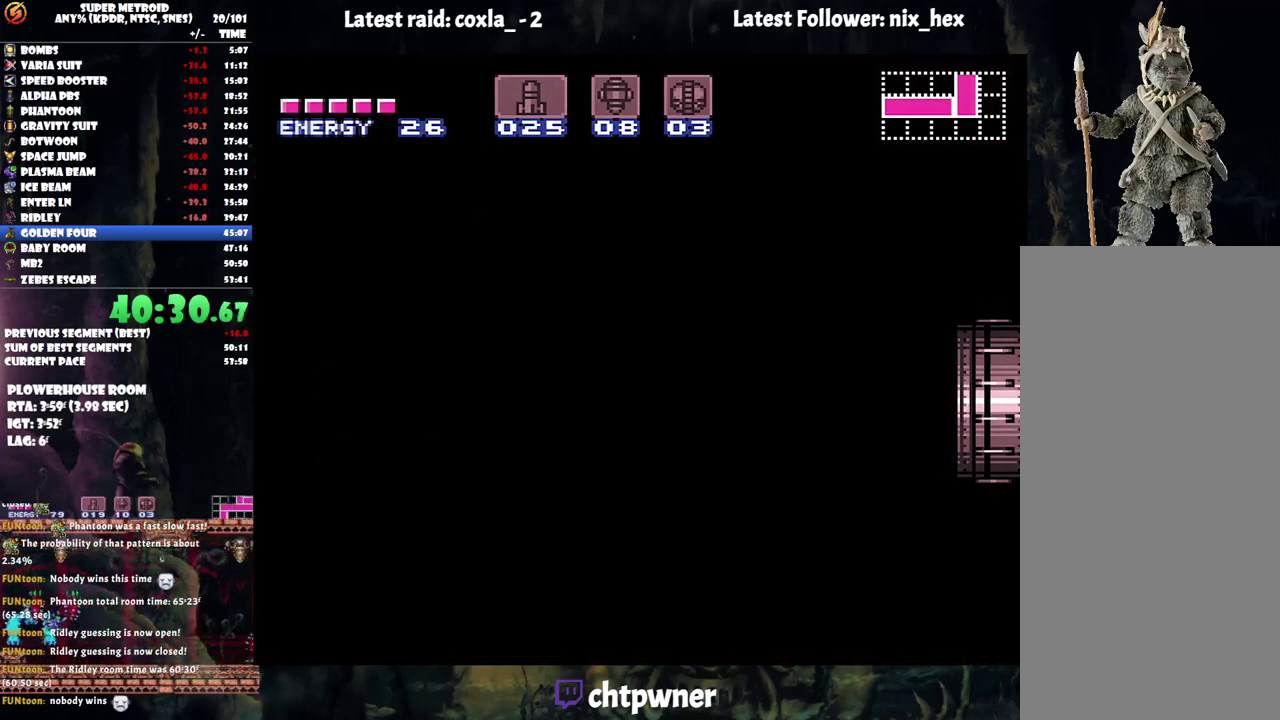
{"buttons": [], "events": []}
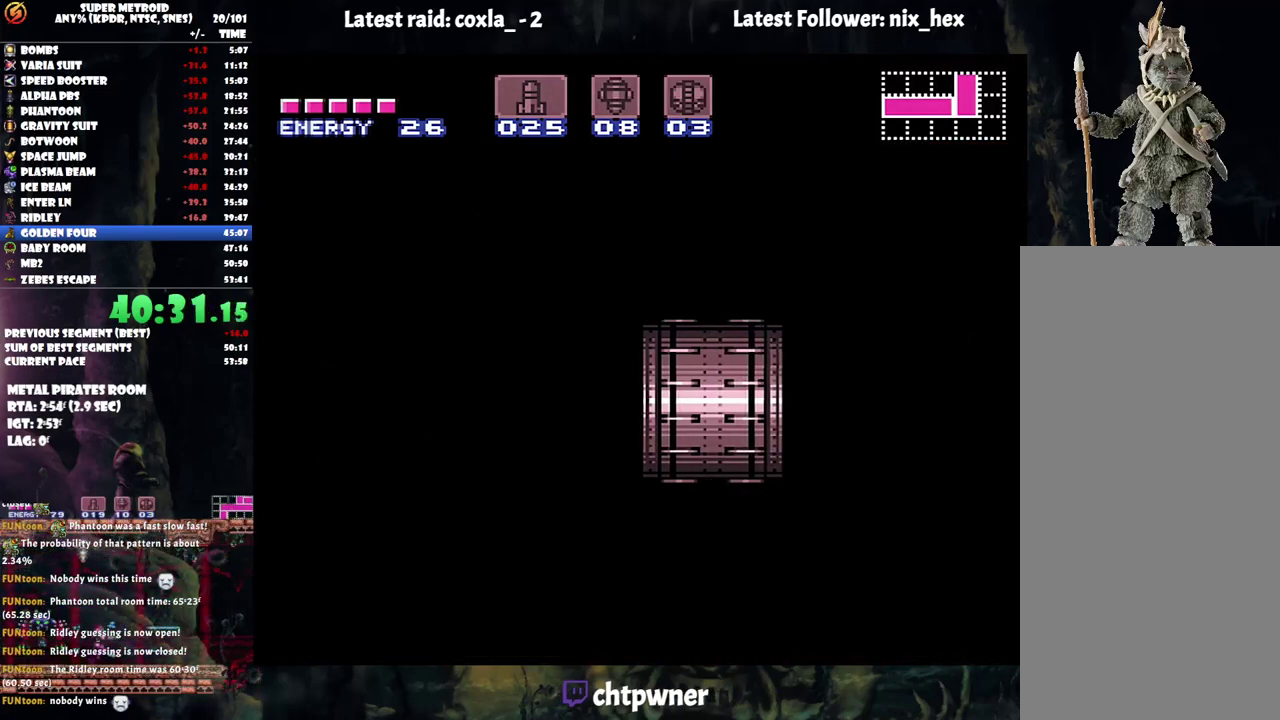
{"buttons": [], "events": []}
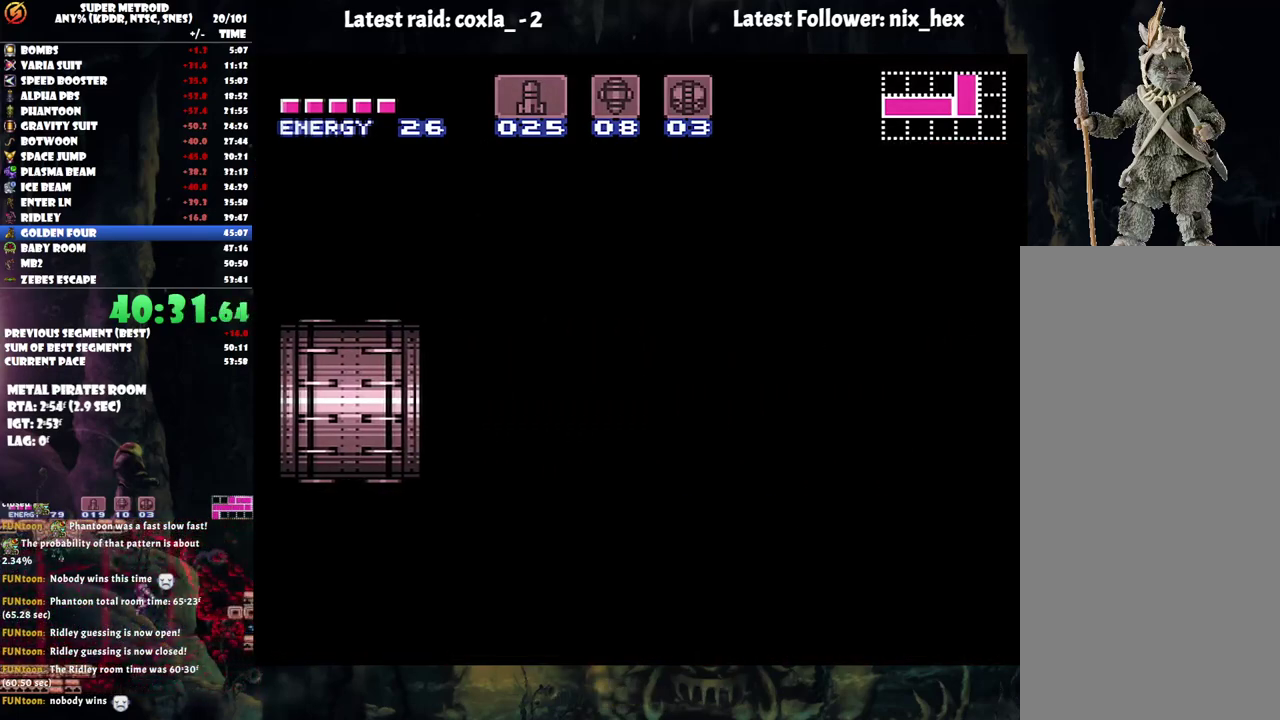
{"buttons": [], "events": []}
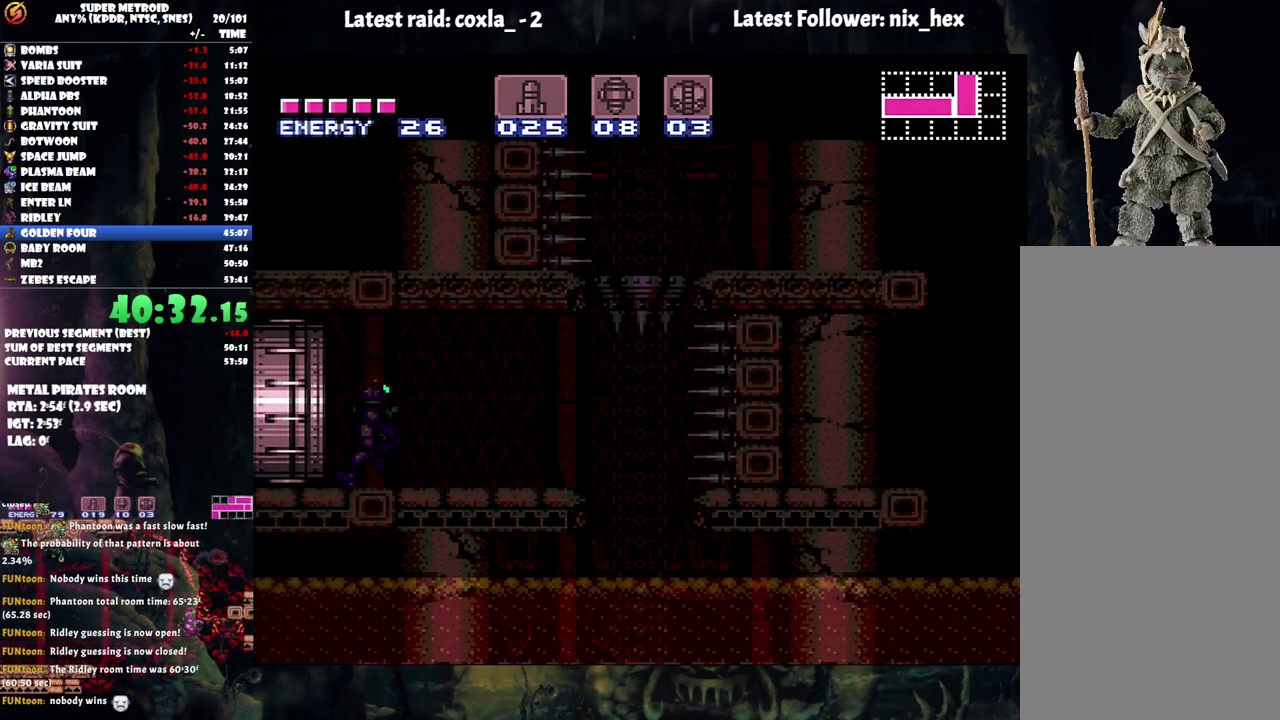
{"buttons": [], "events": []}